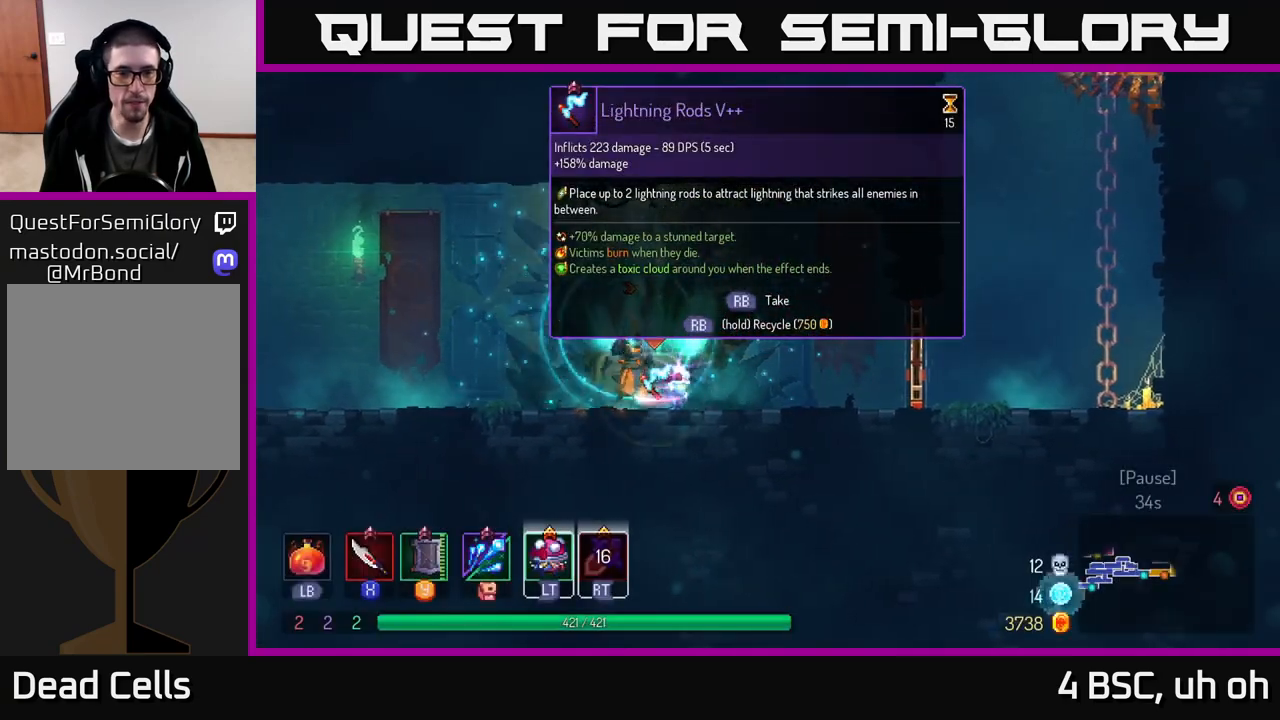
Gameplay with a controller (Xbox layout); each line is a JSON object with the inputs held at the frame after it. "events" lists button and stick changes between this image and that frame as [ms after this image, input, new state], when the widget could be followed in between.
{"buttons": ["R1"], "left_stick": "center", "right_stick": "center", "events": []}
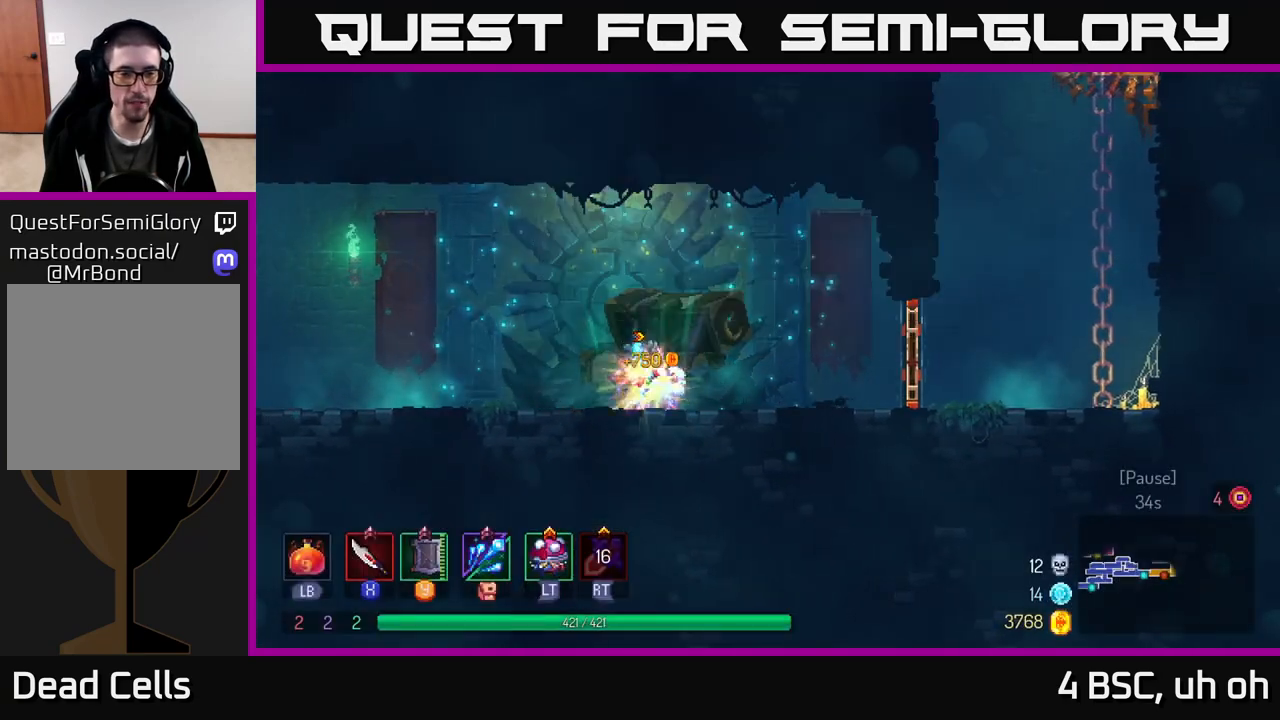
{"buttons": [], "left_stick": "right", "right_stick": "center", "events": [[117, "R1", "up"], [117, "left_stick", "right"]]}
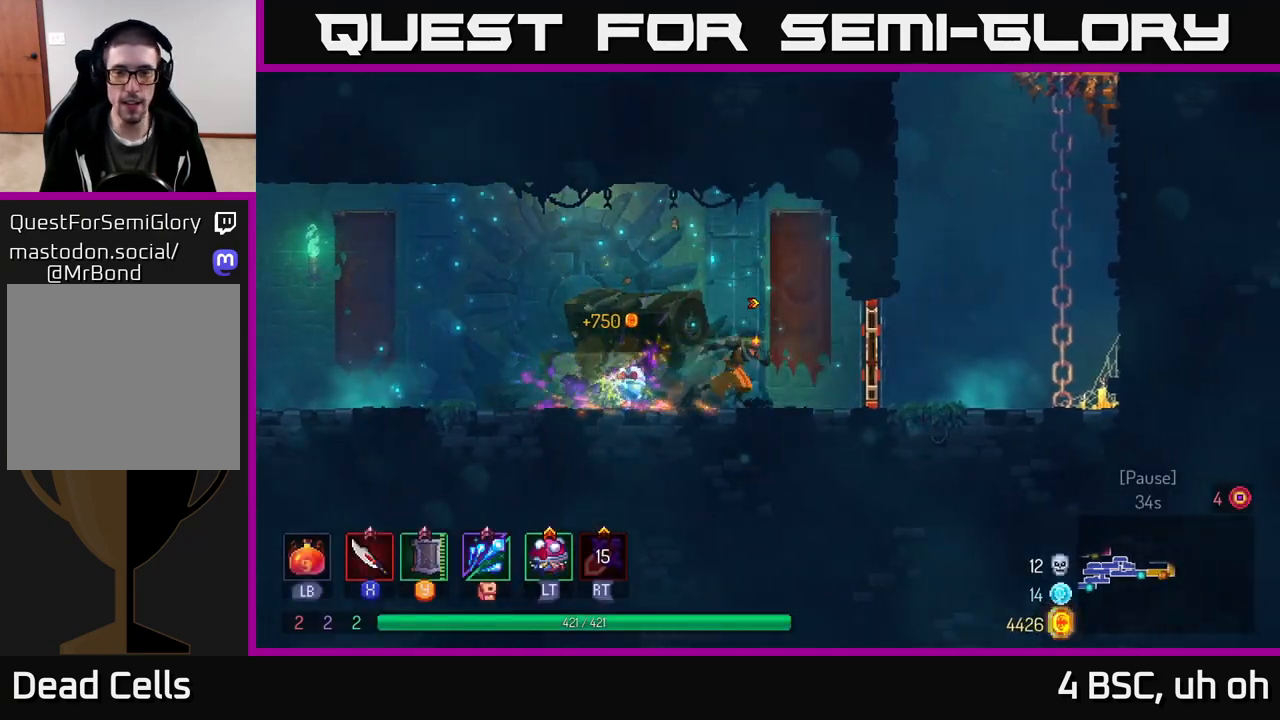
{"buttons": [], "left_stick": "right", "right_stick": "center", "events": [[150, "R1", "down"], [250, "R1", "up"], [400, "A", "down"], [467, "A", "up"]]}
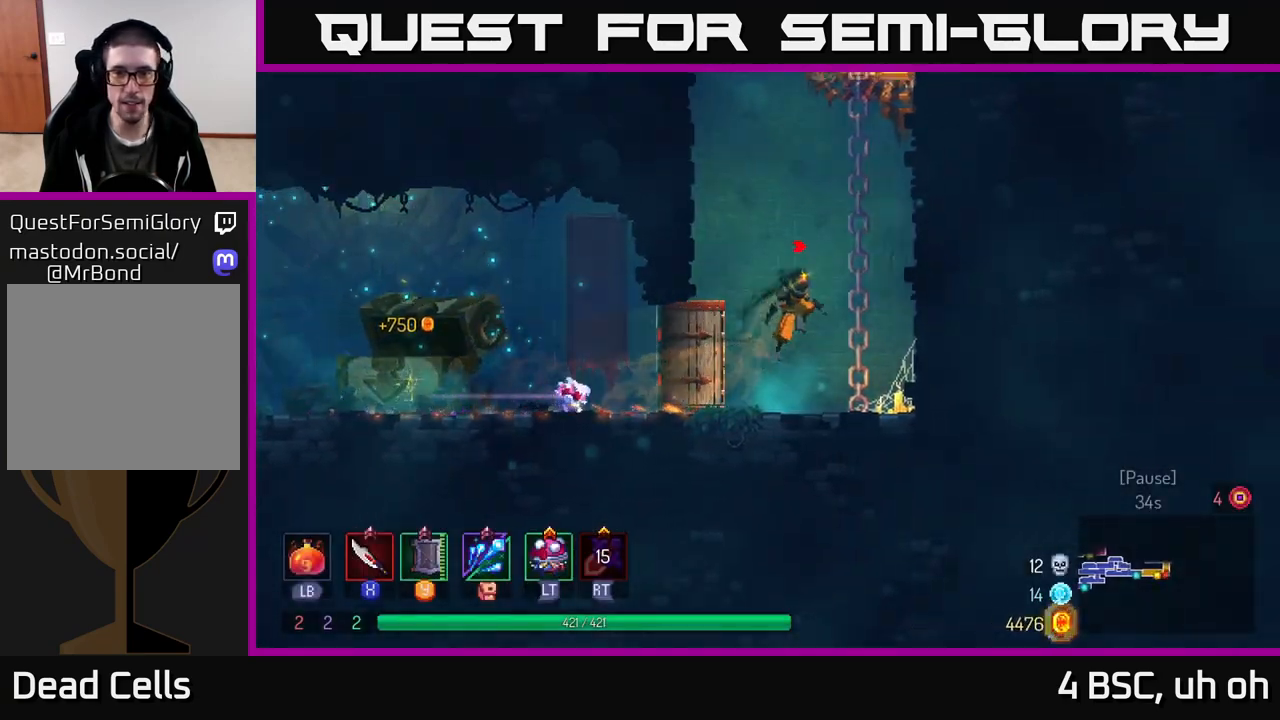
{"buttons": [], "left_stick": "right", "right_stick": "center", "events": [[117, "A", "down"], [300, "A", "up"]]}
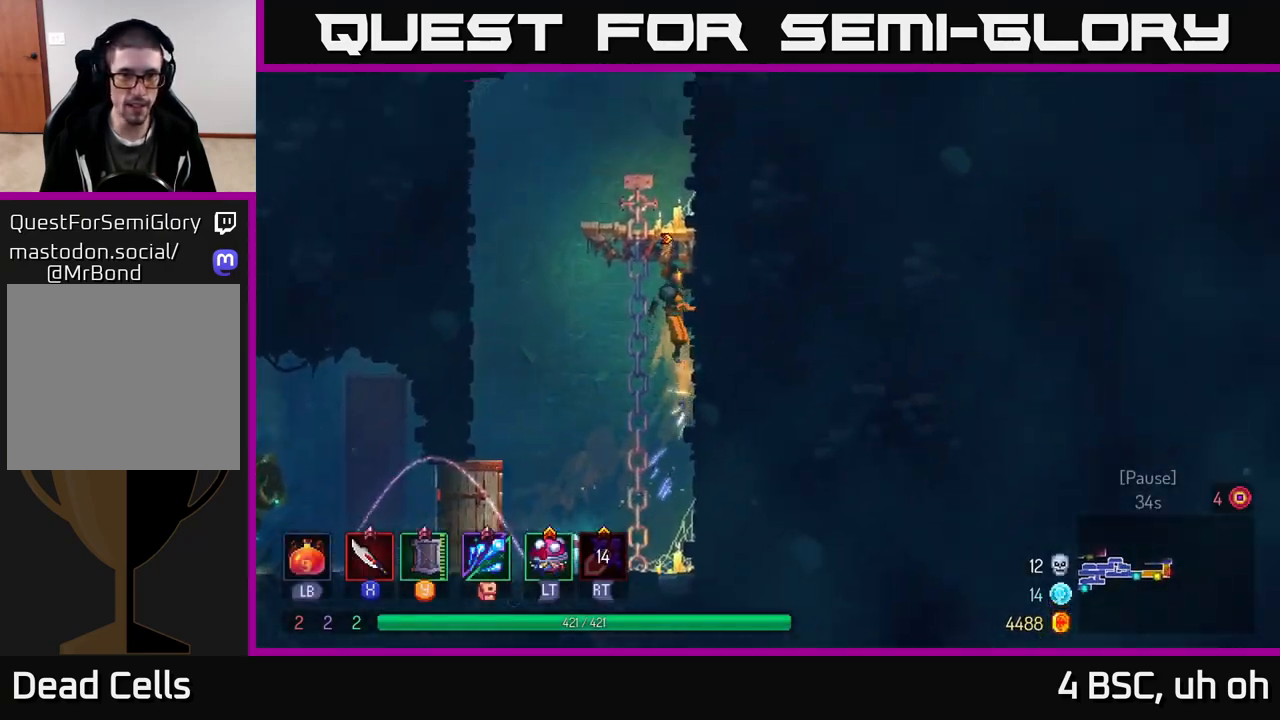
{"buttons": ["A"], "left_stick": "right", "right_stick": "center", "events": [[433, "A", "down"]]}
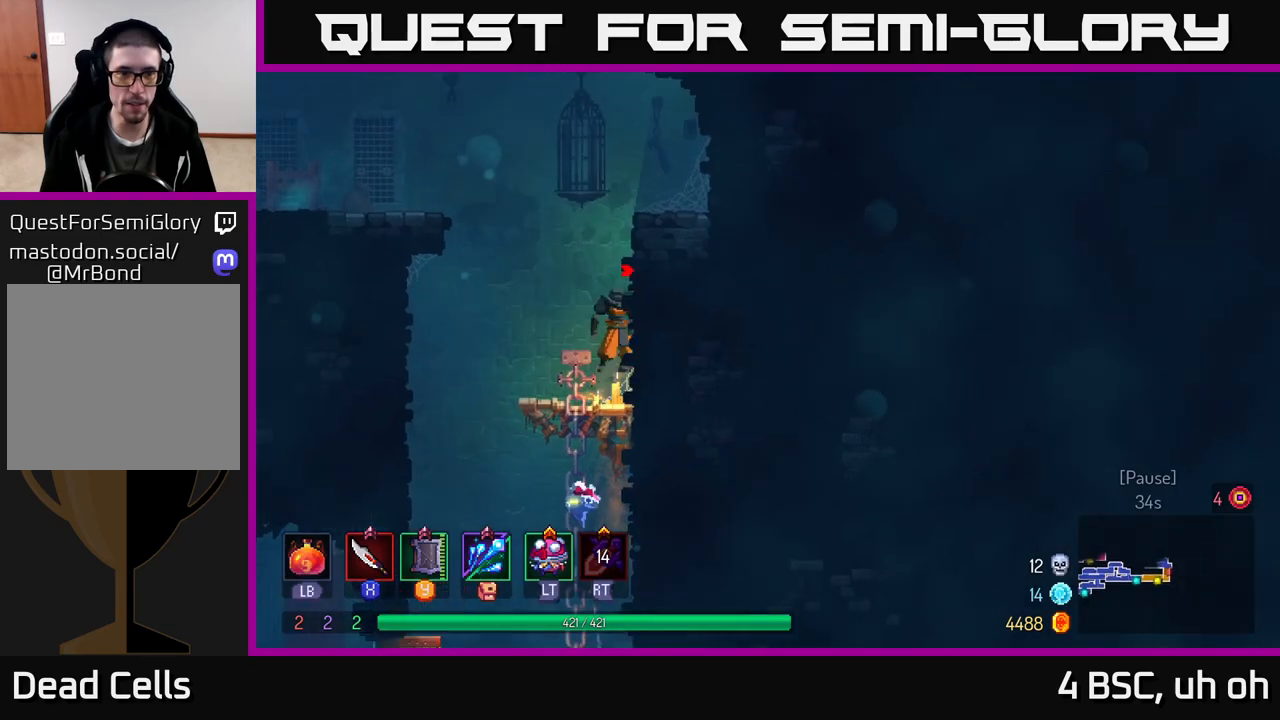
{"buttons": [], "left_stick": "left", "right_stick": "center", "events": [[83, "A", "up"], [233, "left_stick", "left"], [317, "A", "down"], [400, "A", "up"]]}
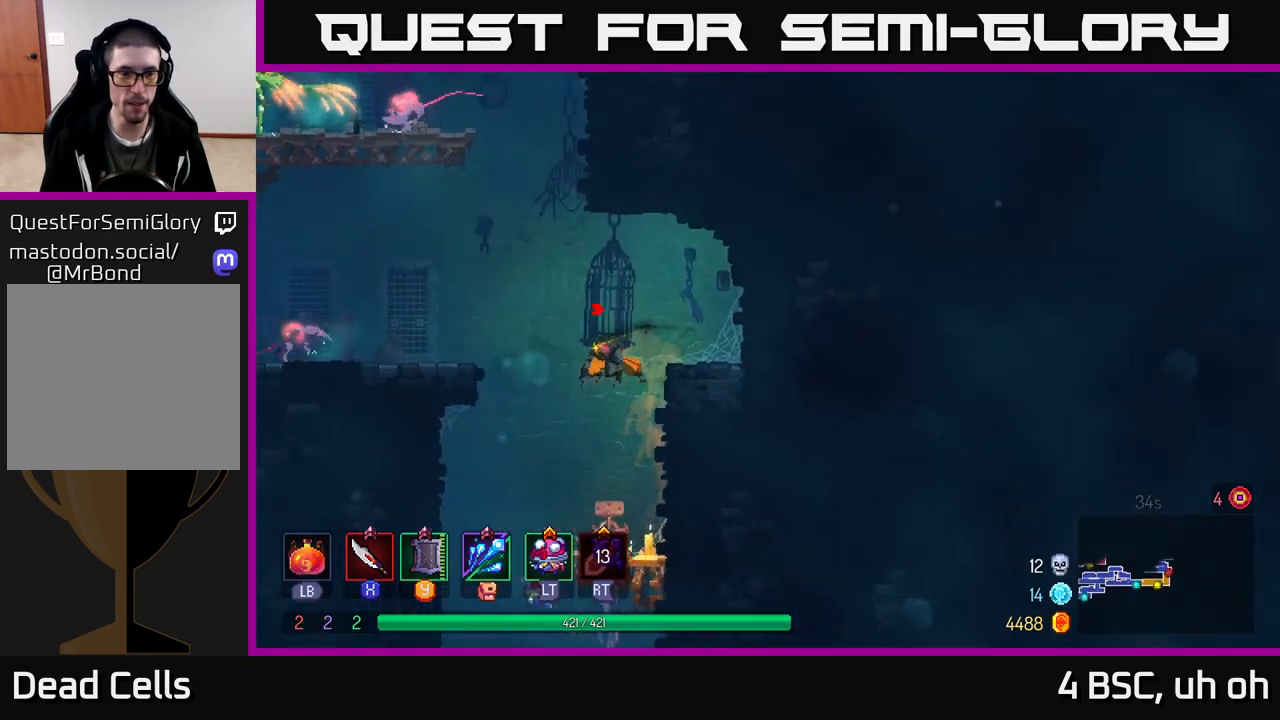
{"buttons": [], "left_stick": "left", "right_stick": "center", "events": [[50, "A", "down"], [167, "A", "up"], [433, "X", "down"], [500, "X", "up"]]}
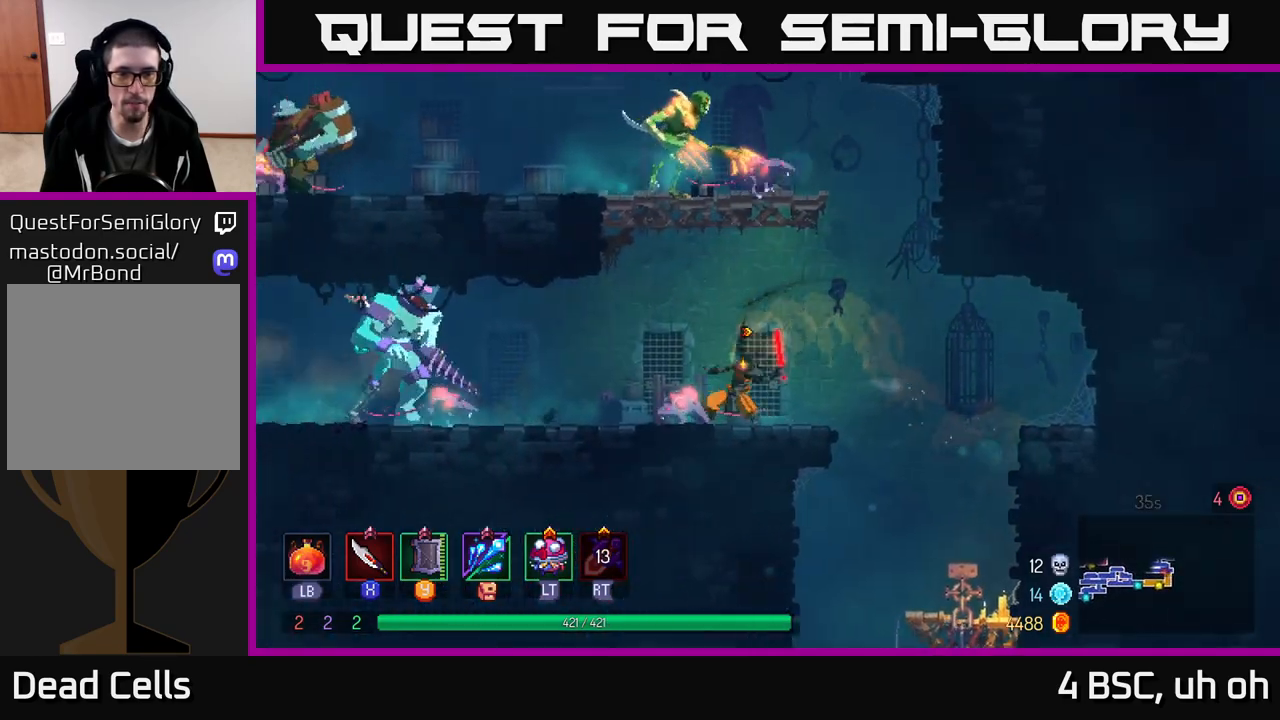
{"buttons": [], "left_stick": "left", "right_stick": "center", "events": [[117, "X", "down"], [183, "X", "up"]]}
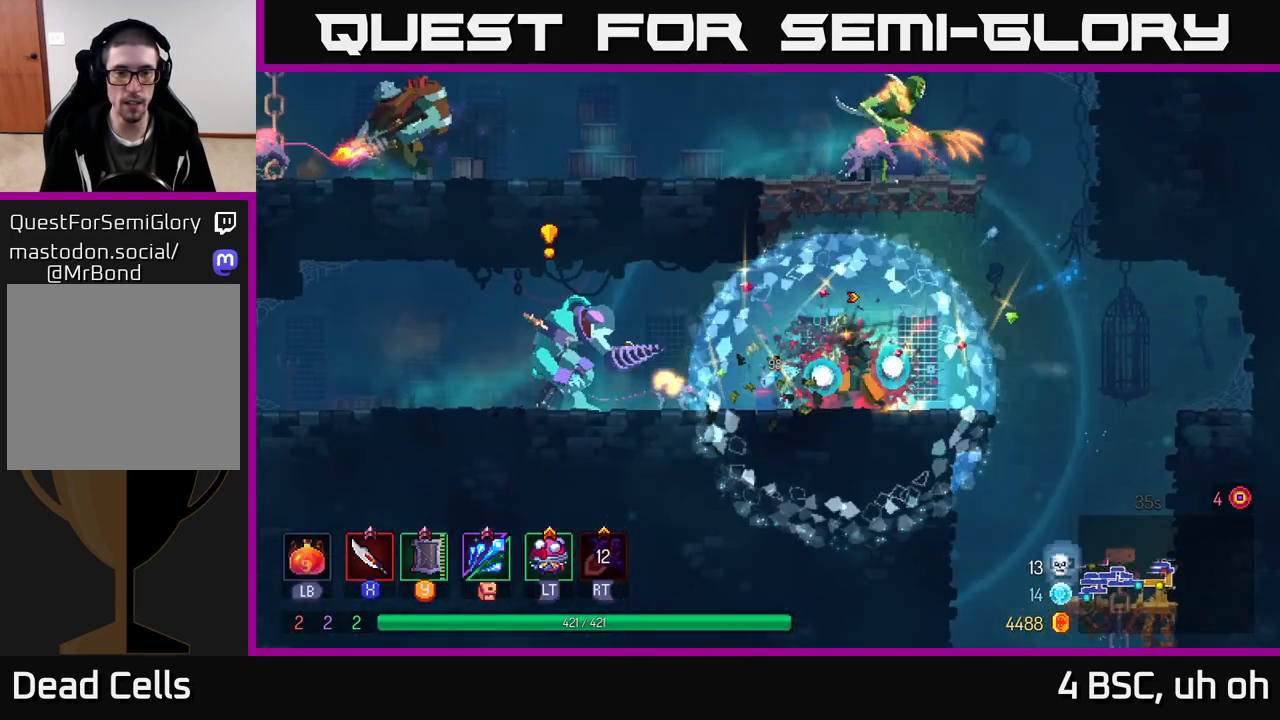
{"buttons": [], "left_stick": "left", "right_stick": "center", "events": [[283, "B", "down"], [467, "B", "up"]]}
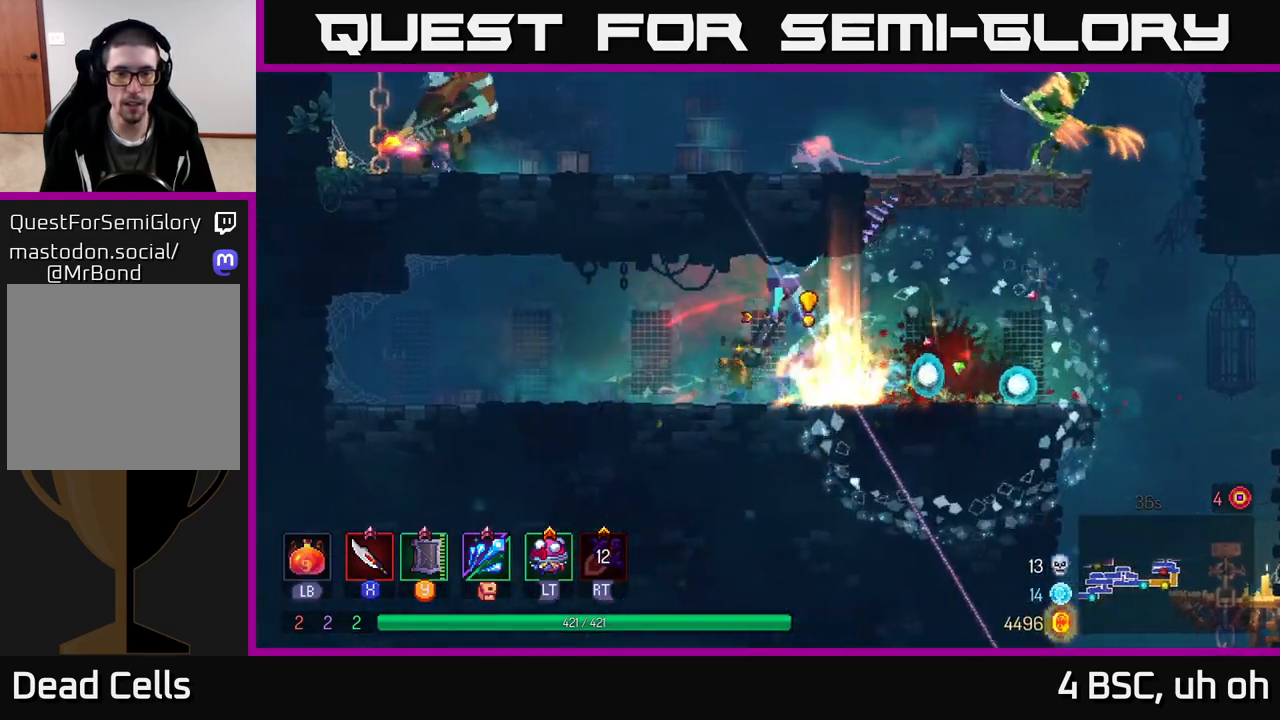
{"buttons": [], "left_stick": "right", "right_stick": "center", "events": [[50, "left_stick", "right"], [100, "X", "down"], [200, "X", "up"], [250, "X", "down"], [333, "X", "up"]]}
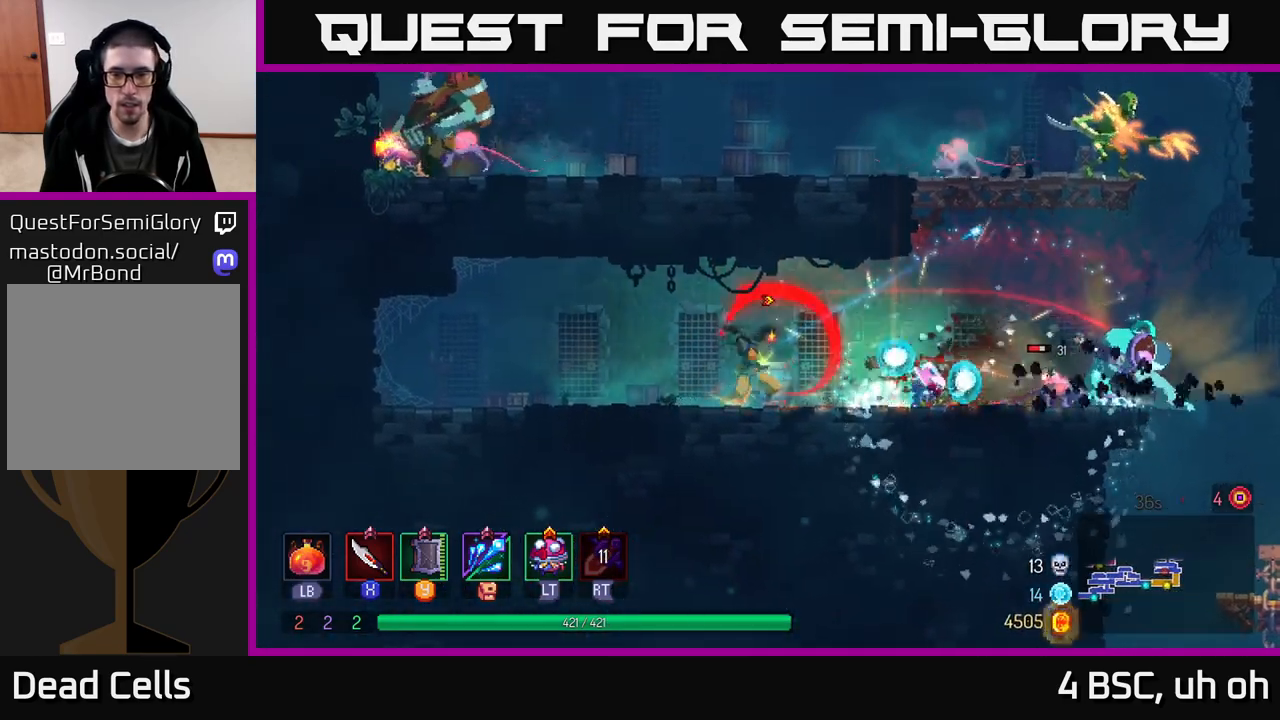
{"buttons": ["X"], "left_stick": "right", "right_stick": "center", "events": [[50, "B", "down"], [217, "B", "up"], [450, "X", "down"]]}
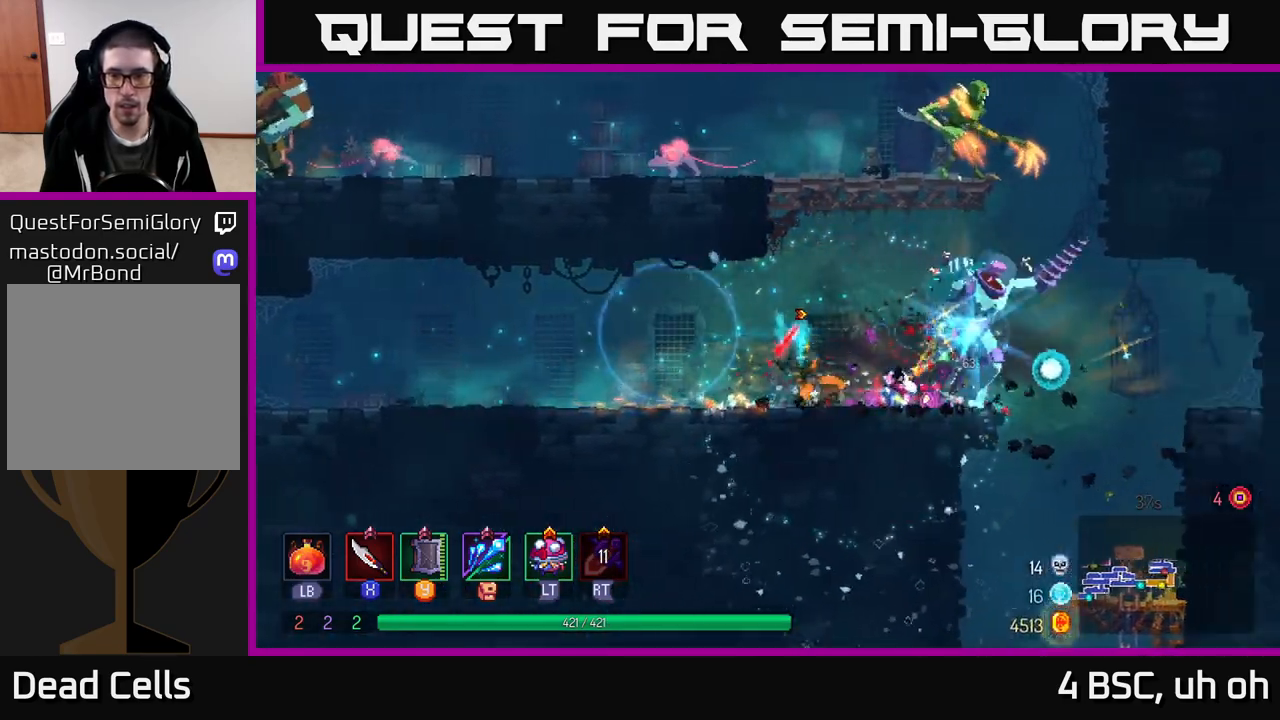
{"buttons": [], "left_stick": "left", "right_stick": "center", "events": [[17, "X", "up"], [100, "X", "down"], [133, "X", "up"], [200, "X", "down"], [267, "X", "up"], [350, "X", "down"], [350, "left_stick", "center"], [417, "X", "up"], [467, "left_stick", "left"]]}
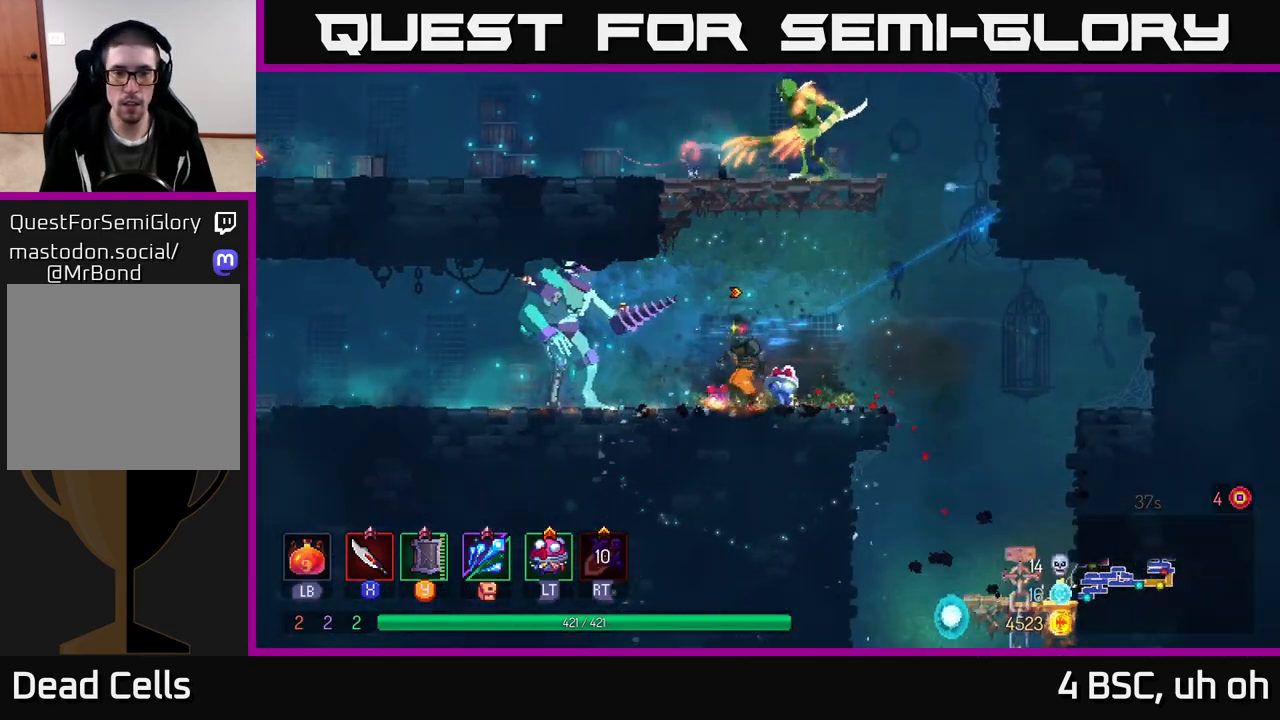
{"buttons": [], "left_stick": "left", "right_stick": "center", "events": [[400, "B", "down"], [483, "B", "up"]]}
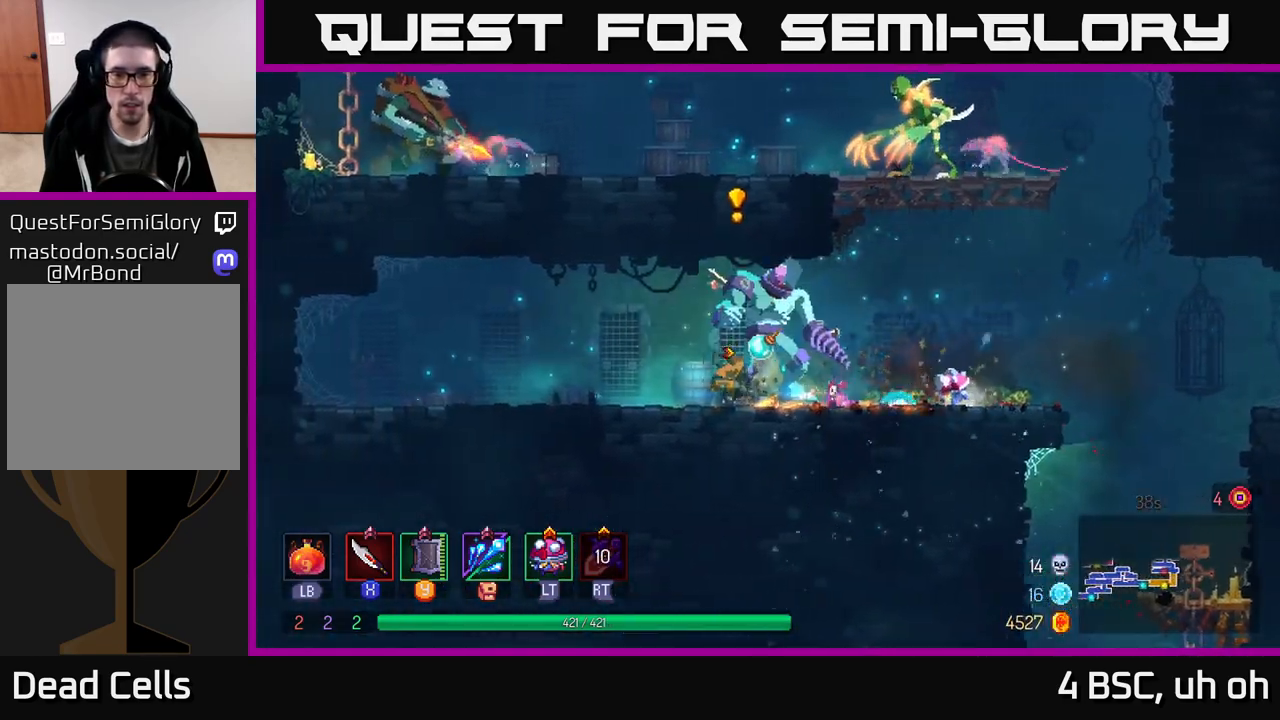
{"buttons": [], "left_stick": "center", "right_stick": "center", "events": [[83, "left_stick", "right"], [117, "X", "down"], [200, "X", "up"], [267, "X", "down"], [333, "X", "up"], [400, "X", "down"], [467, "left_stick", "center"], [483, "X", "up"]]}
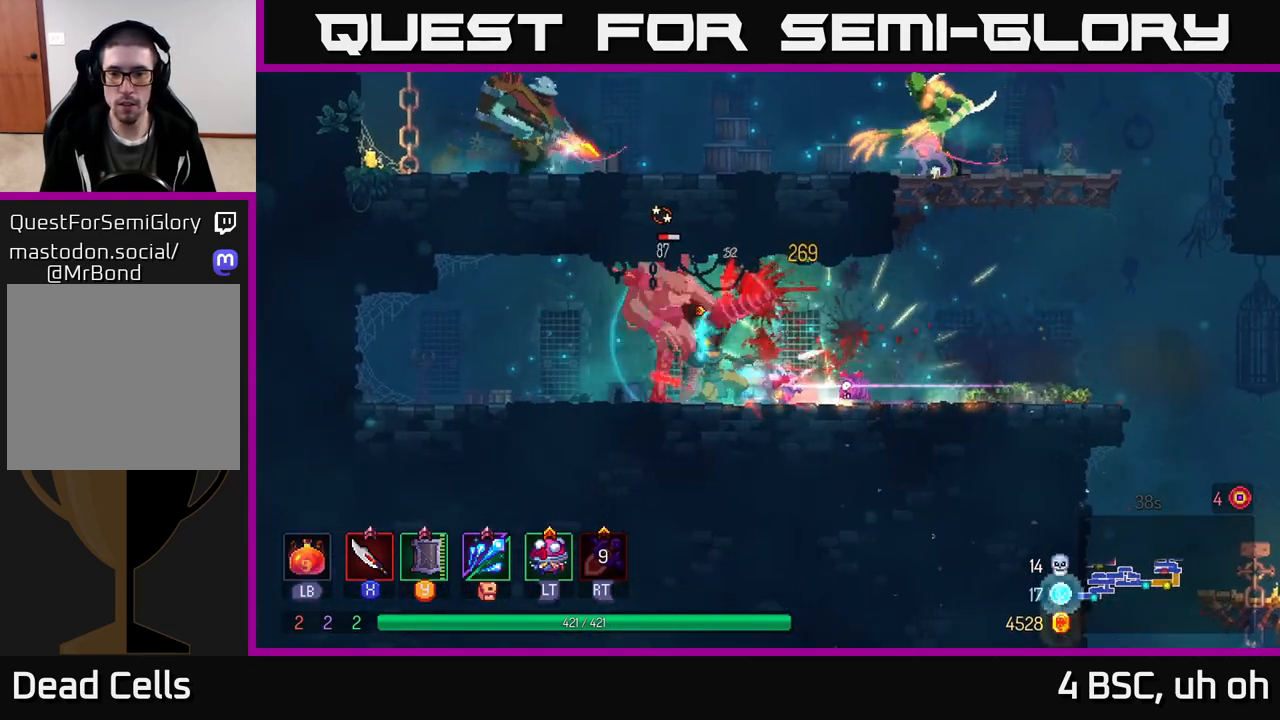
{"buttons": ["X"], "left_stick": "up-left", "right_stick": "center", "events": [[50, "X", "down"], [150, "X", "up"], [250, "left_stick", "up-left"], [317, "X", "down"], [383, "X", "up"], [500, "X", "down"]]}
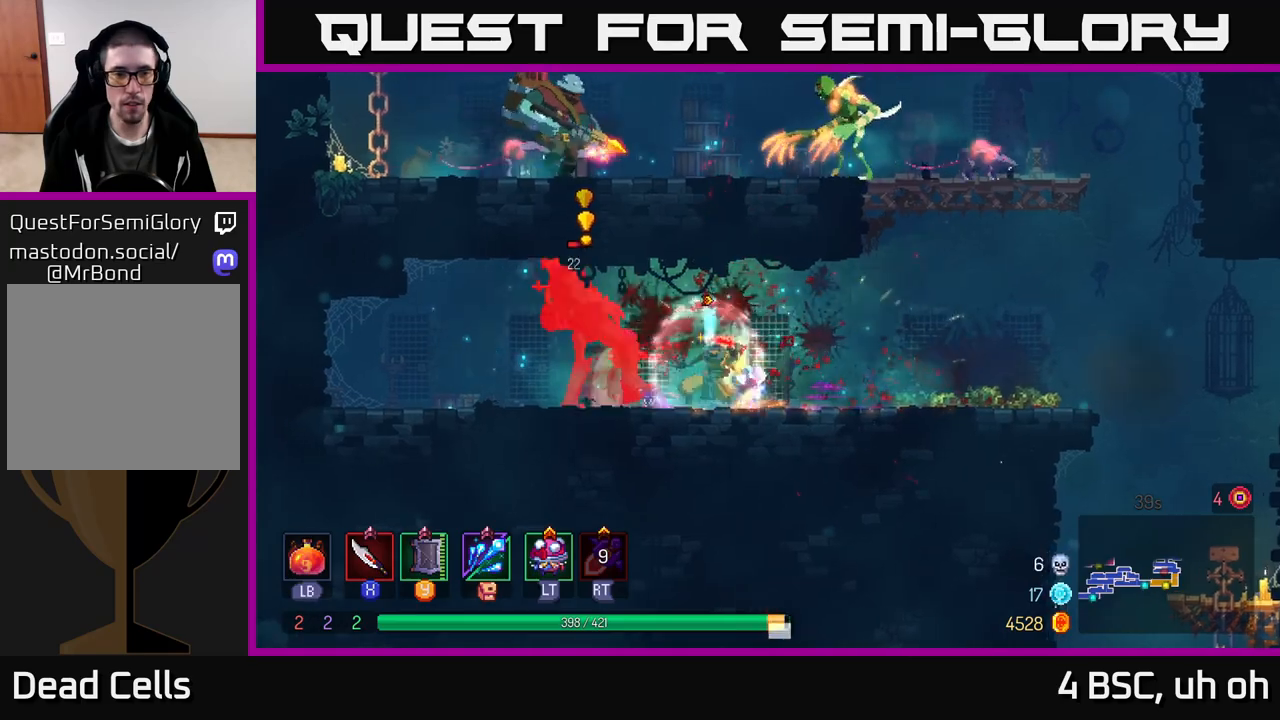
{"buttons": [], "left_stick": "right", "right_stick": "center", "events": [[83, "X", "up"], [183, "B", "down"], [267, "B", "up"], [350, "B", "down"], [417, "B", "up"], [433, "left_stick", "right"]]}
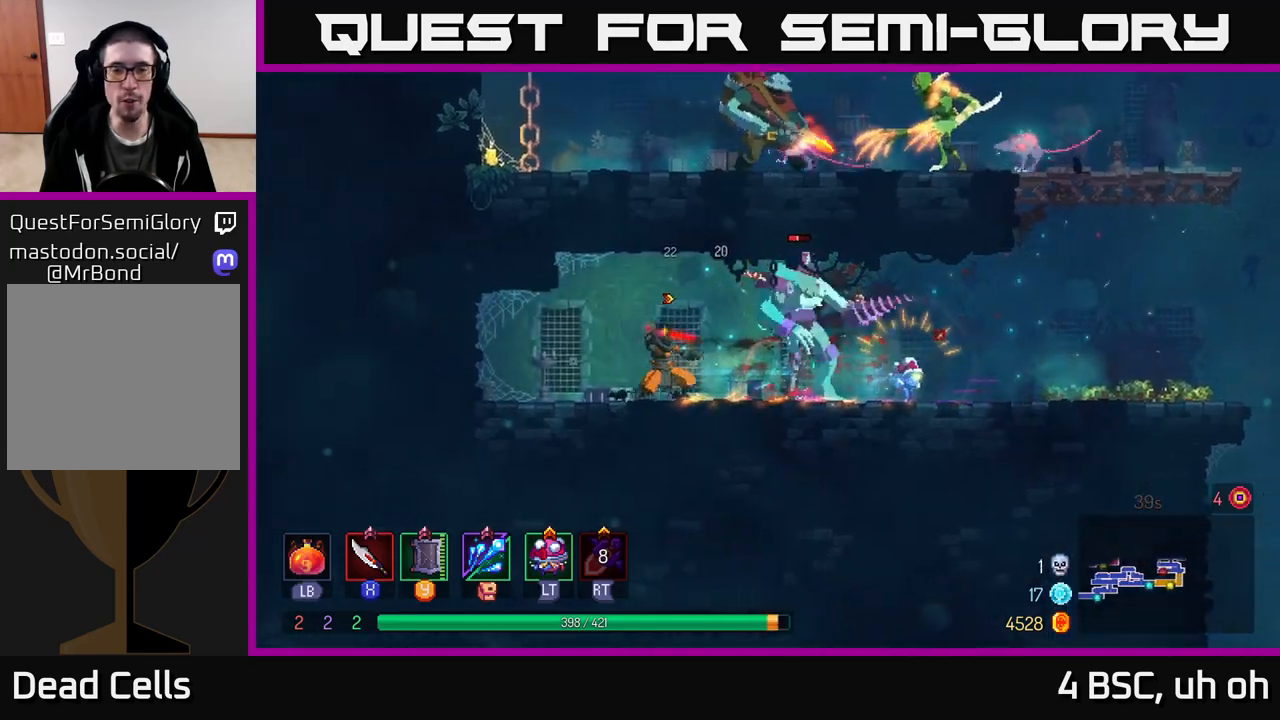
{"buttons": [], "left_stick": "right", "right_stick": "center", "events": [[17, "X", "down"], [100, "X", "up"], [183, "X", "down"], [267, "X", "up"], [350, "X", "down"], [450, "X", "up"]]}
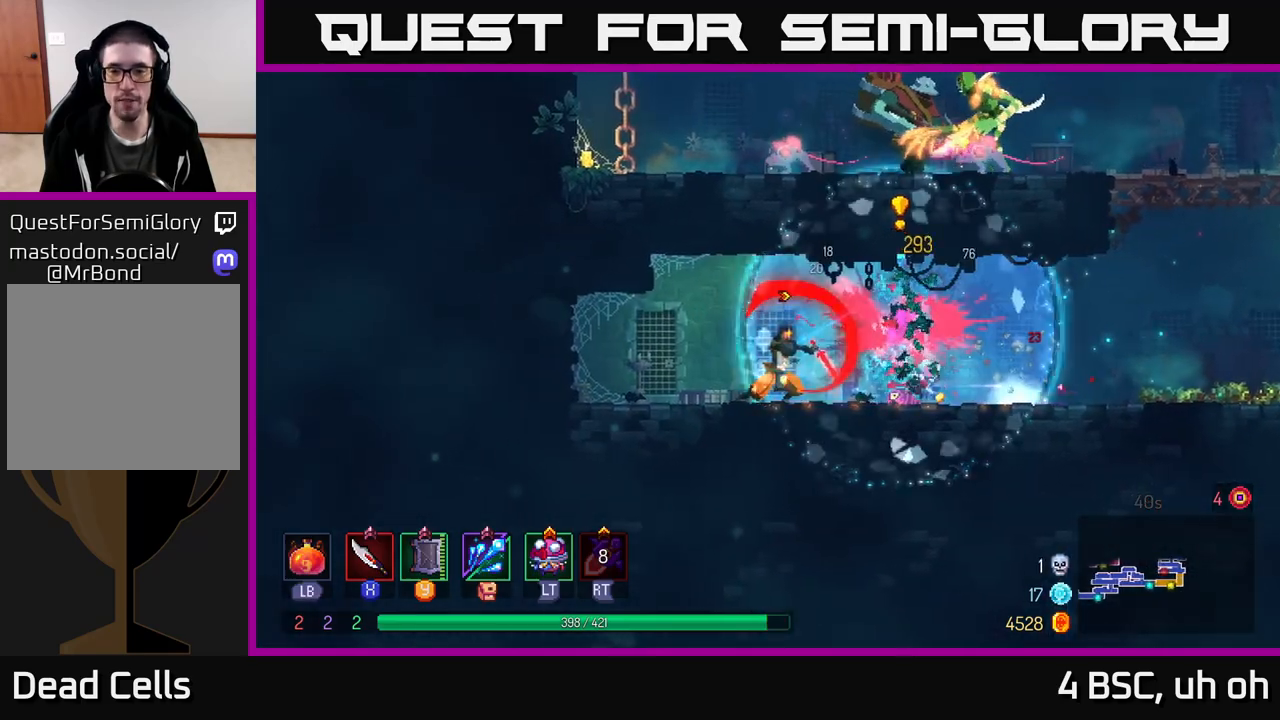
{"buttons": ["B"], "left_stick": "right", "right_stick": "center", "events": [[17, "X", "down"], [50, "left_stick", "center"], [133, "X", "up"], [250, "left_stick", "right"], [450, "B", "down"]]}
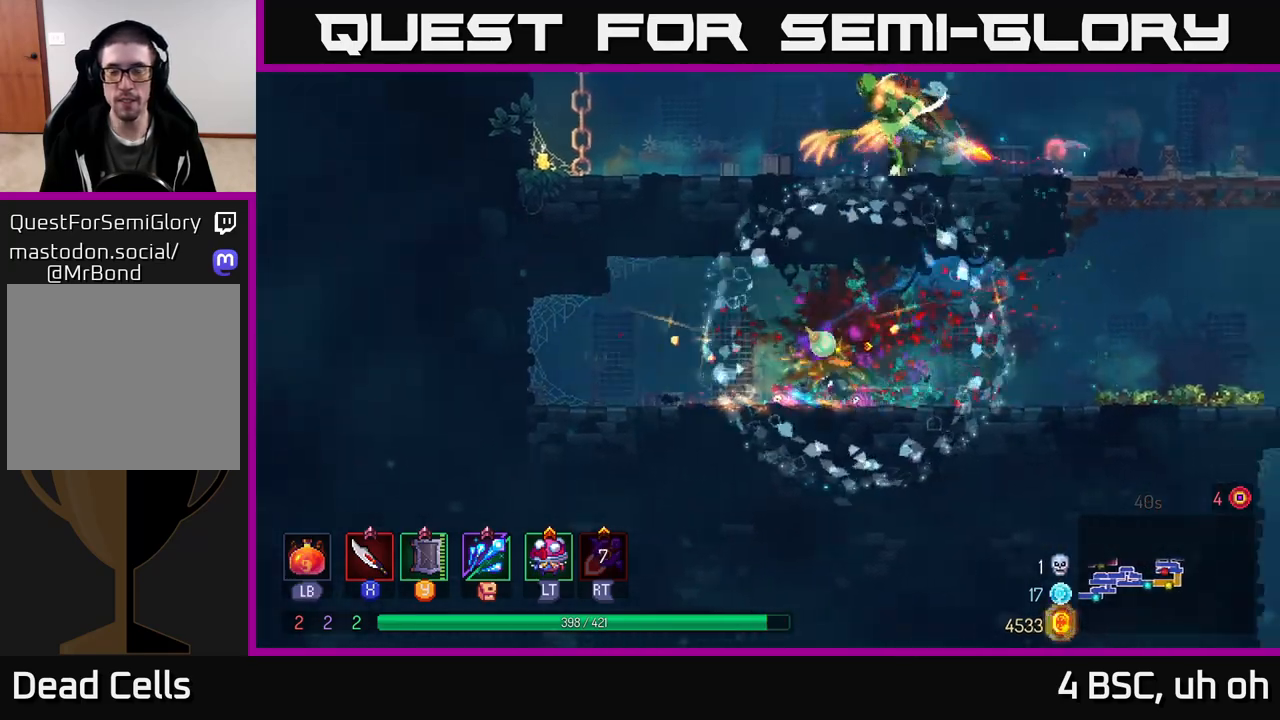
{"buttons": [], "left_stick": "right", "right_stick": "center", "events": [[67, "B", "up"], [350, "A", "down"], [467, "A", "up"]]}
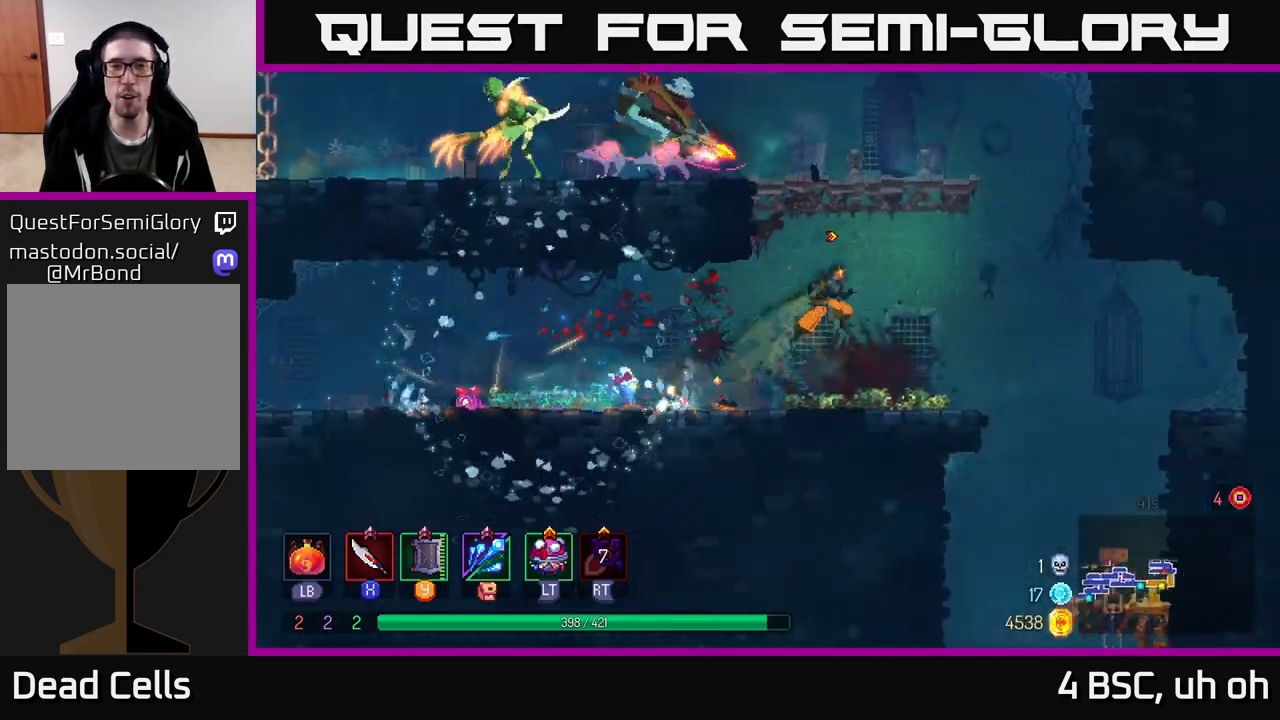
{"buttons": [], "left_stick": "left", "right_stick": "center", "events": [[17, "left_stick", "up"], [33, "A", "down"], [67, "left_stick", "left"], [217, "X", "down"], [250, "A", "up"], [300, "X", "up"], [400, "X", "down"], [467, "X", "up"]]}
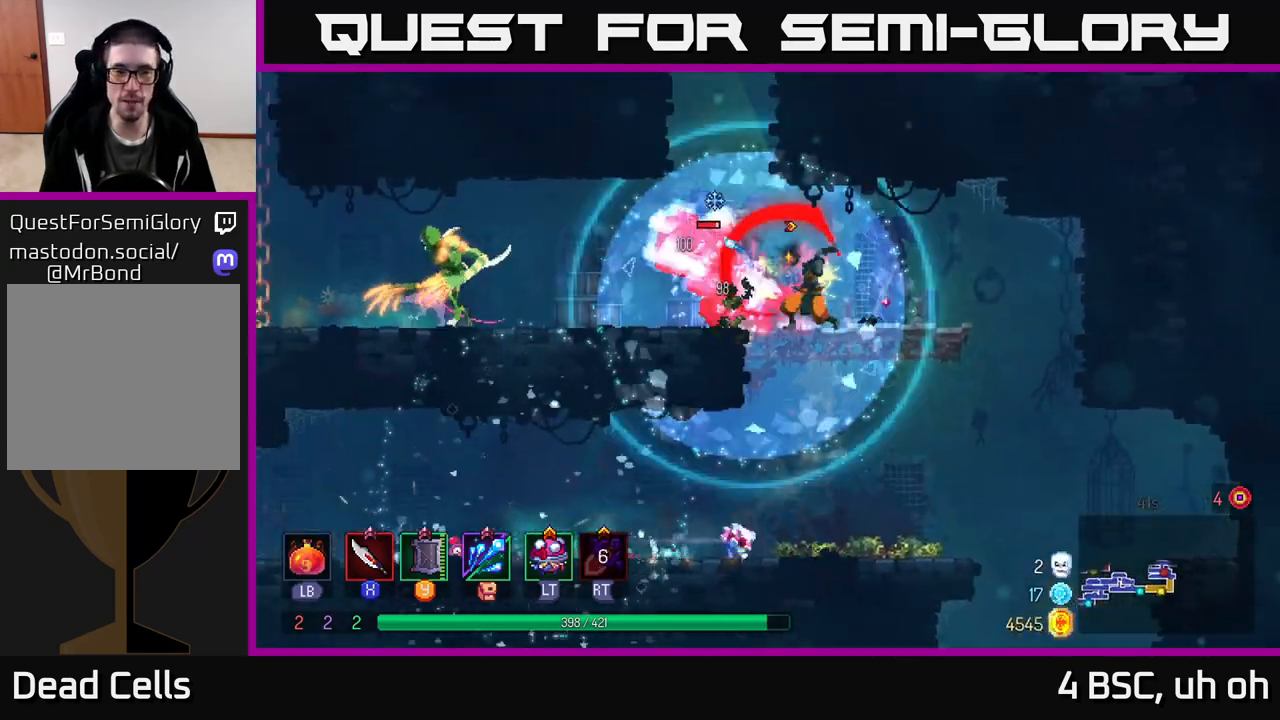
{"buttons": ["X"], "left_stick": "left", "right_stick": "center", "events": [[67, "X", "down"], [150, "X", "up"], [233, "X", "down"], [367, "X", "up"], [433, "X", "down"]]}
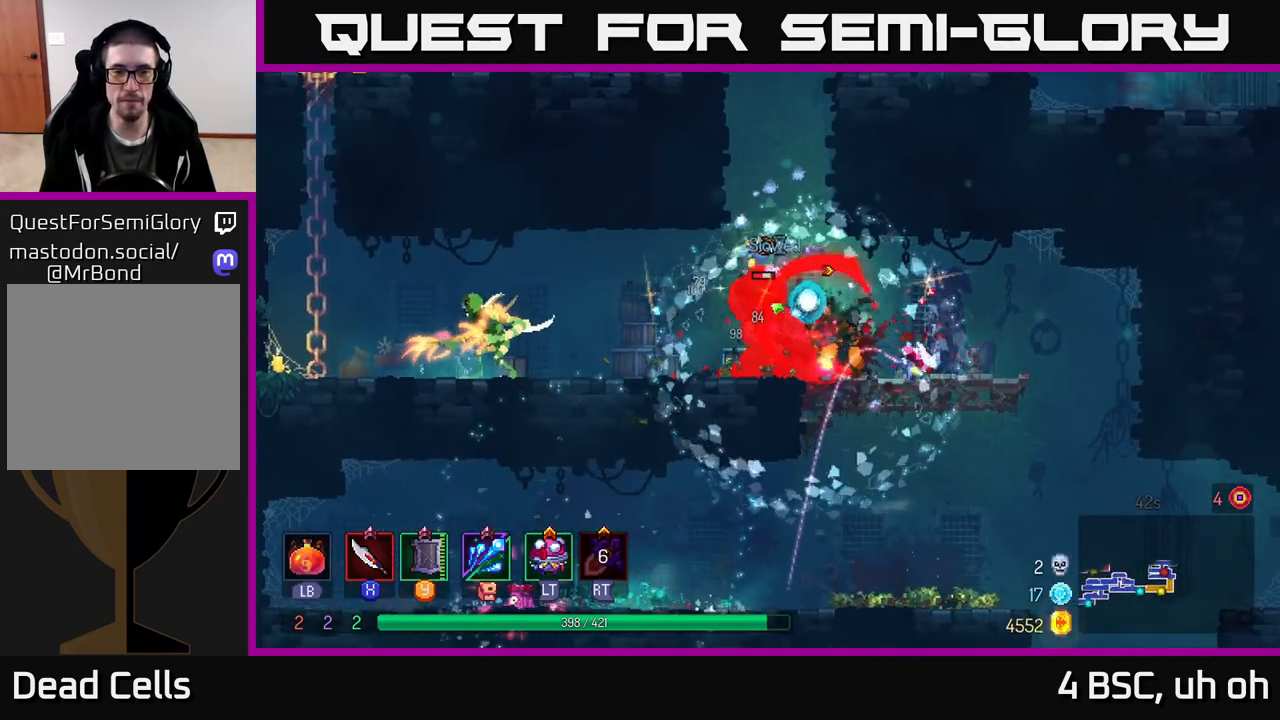
{"buttons": [], "left_stick": "left", "right_stick": "center", "events": [[50, "X", "up"], [300, "X", "down"], [433, "X", "up"]]}
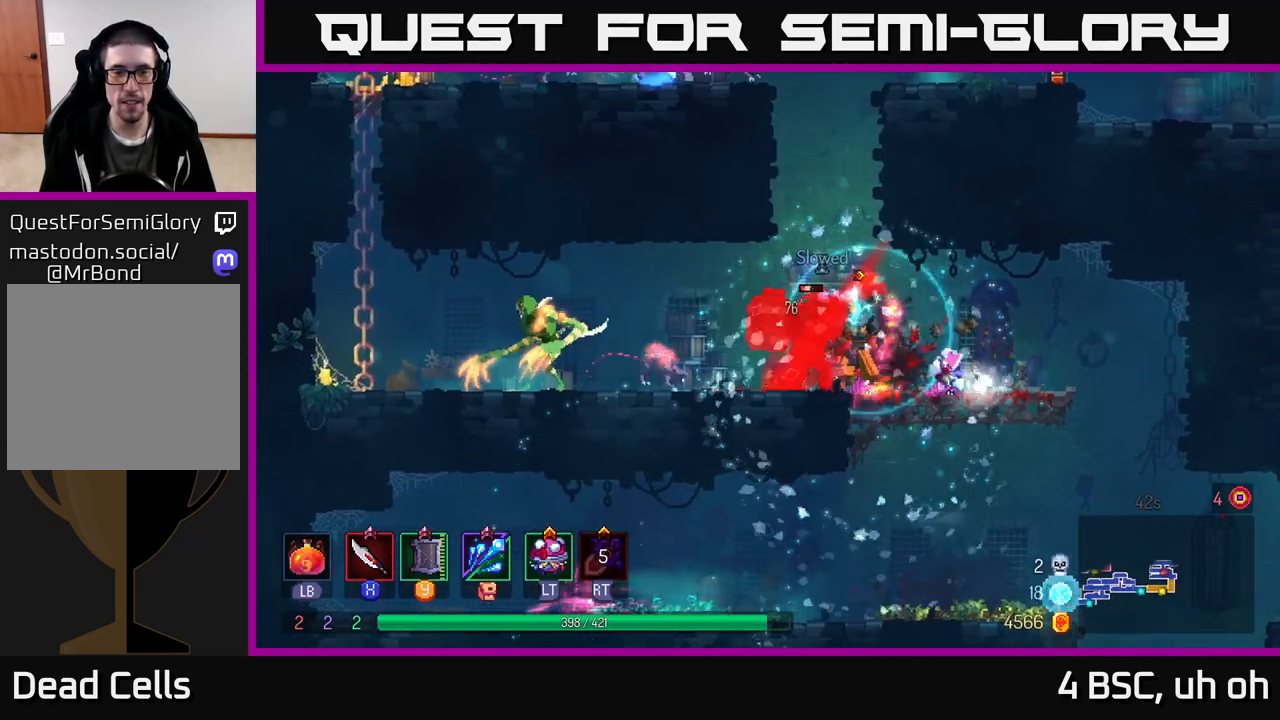
{"buttons": ["X"], "left_stick": "left", "right_stick": "center", "events": [[67, "X", "down"], [150, "X", "up"], [250, "X", "down"], [350, "X", "up"], [433, "X", "down"]]}
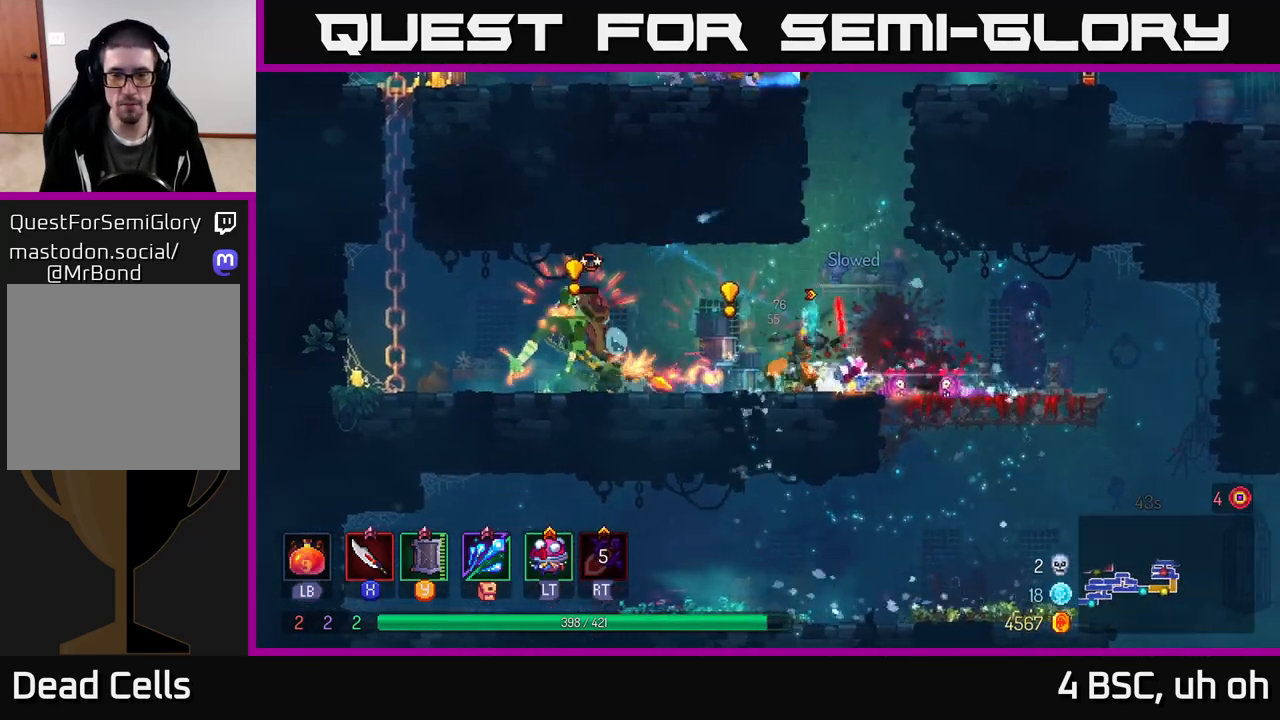
{"buttons": ["B"], "left_stick": "left", "right_stick": "center", "events": [[50, "X", "up"], [217, "B", "down"], [350, "B", "up"], [433, "B", "down"]]}
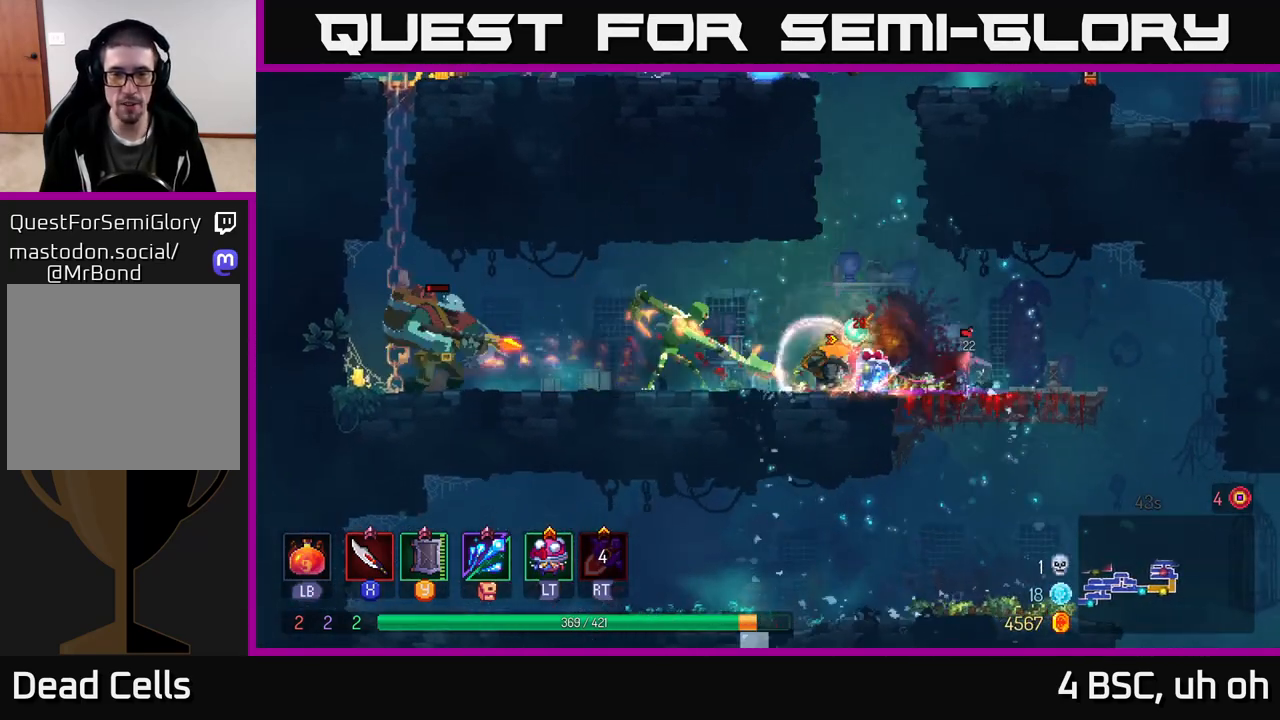
{"buttons": ["X"], "left_stick": "center", "right_stick": "center", "events": [[17, "B", "up"], [100, "B", "down"], [183, "B", "up"], [250, "left_stick", "right"], [267, "X", "down"], [350, "X", "up"], [433, "X", "down"], [433, "left_stick", "center"]]}
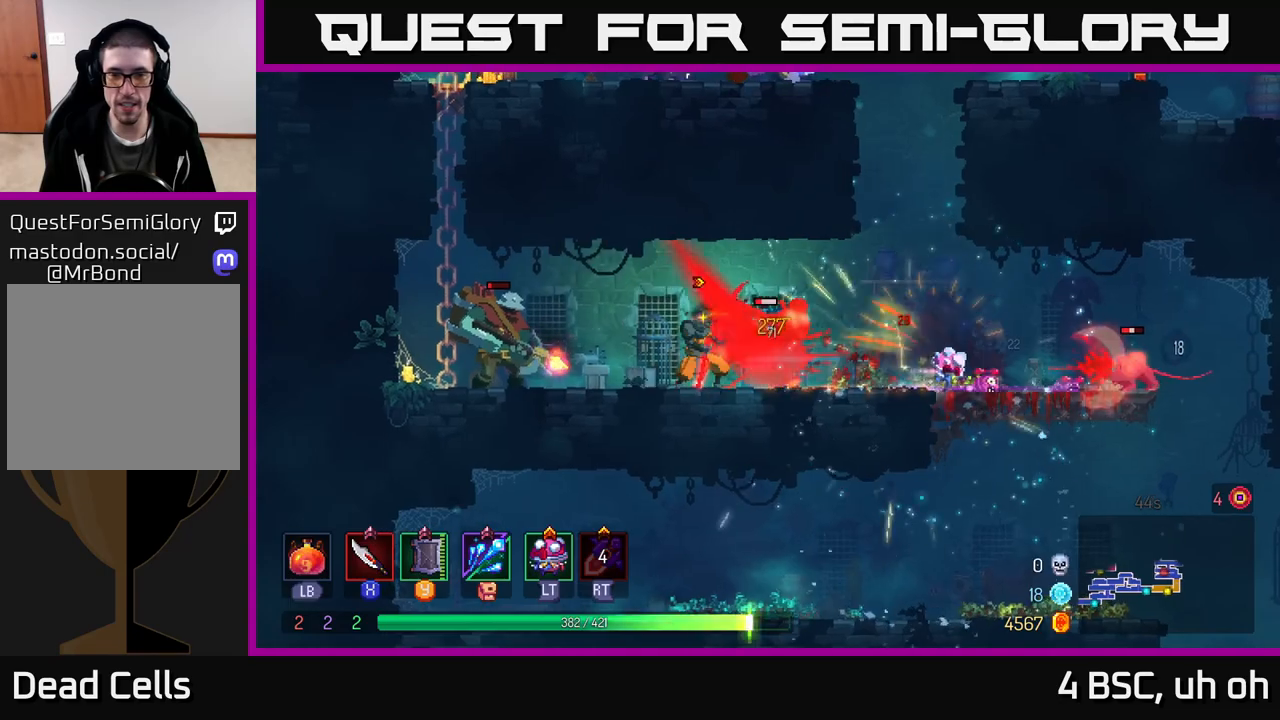
{"buttons": ["X"], "left_stick": "right", "right_stick": "center", "events": [[33, "X", "up"], [100, "X", "down"], [217, "X", "up"], [283, "X", "down"], [350, "left_stick", "right"], [383, "X", "up"], [500, "X", "down"]]}
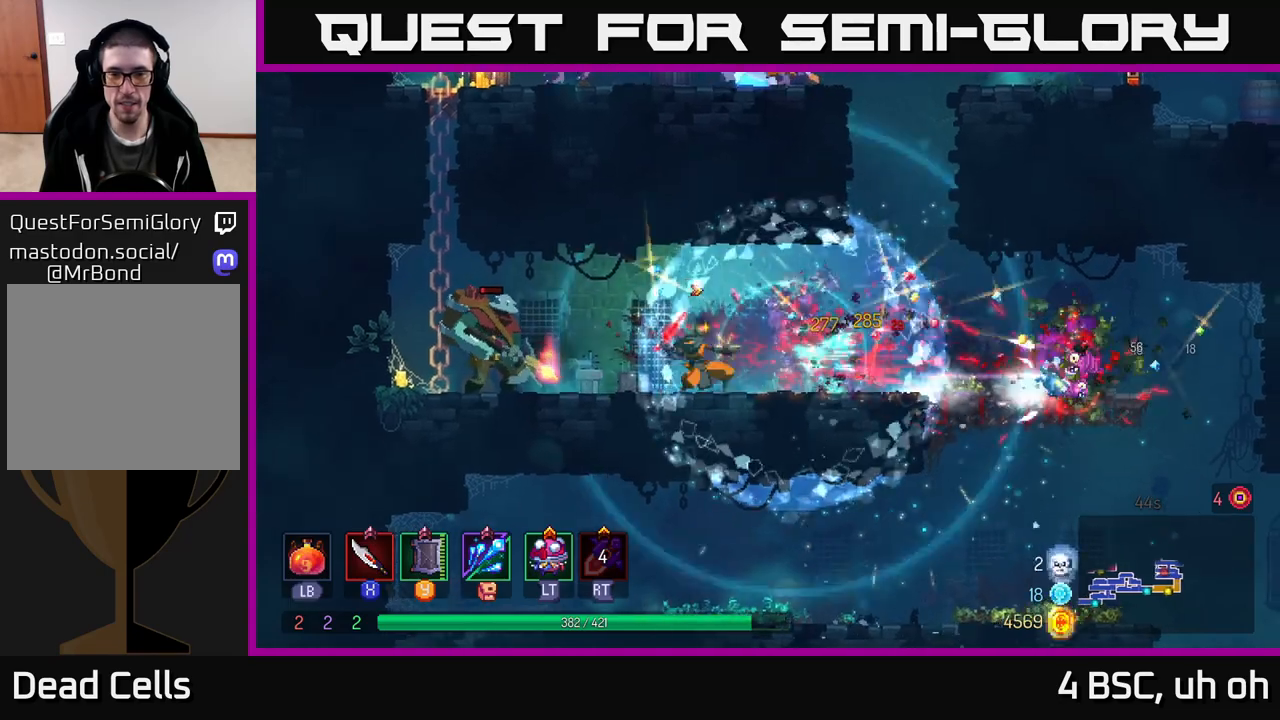
{"buttons": [], "left_stick": "left", "right_stick": "center", "events": [[83, "X", "up"], [133, "left_stick", "center"], [183, "left_stick", "left"]]}
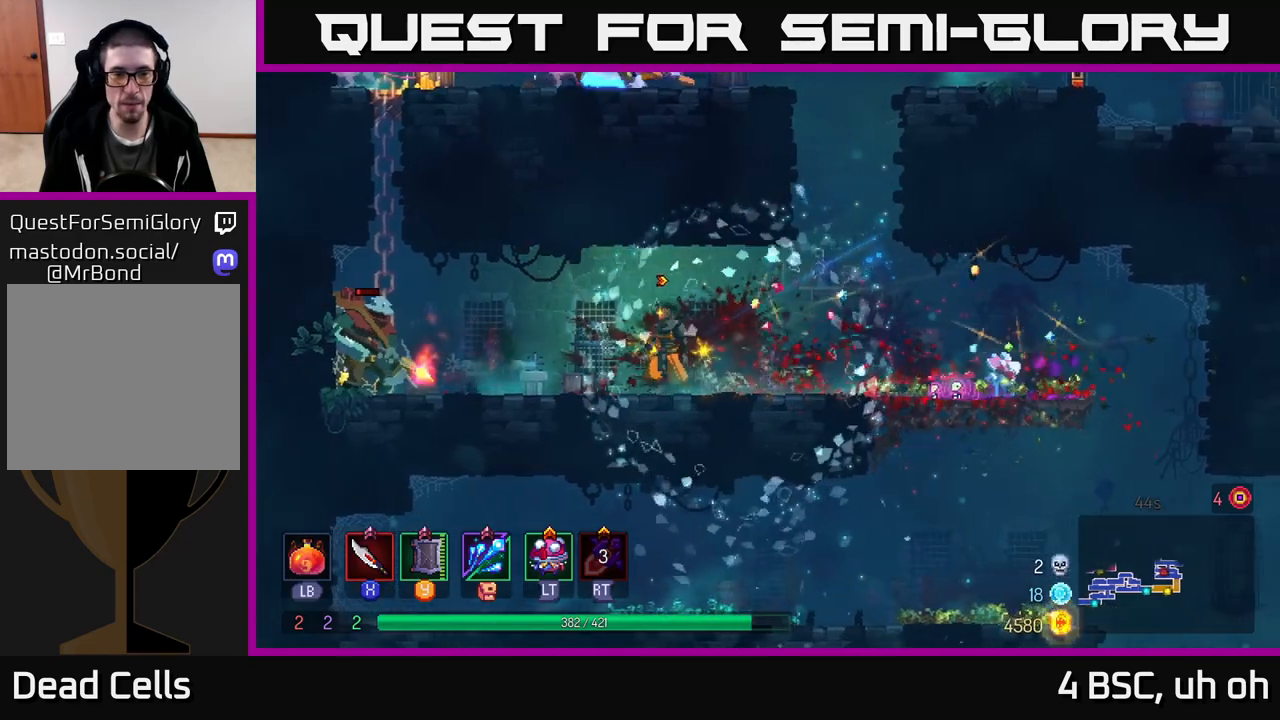
{"buttons": ["B"], "left_stick": "left", "right_stick": "center", "events": [[350, "B", "down"]]}